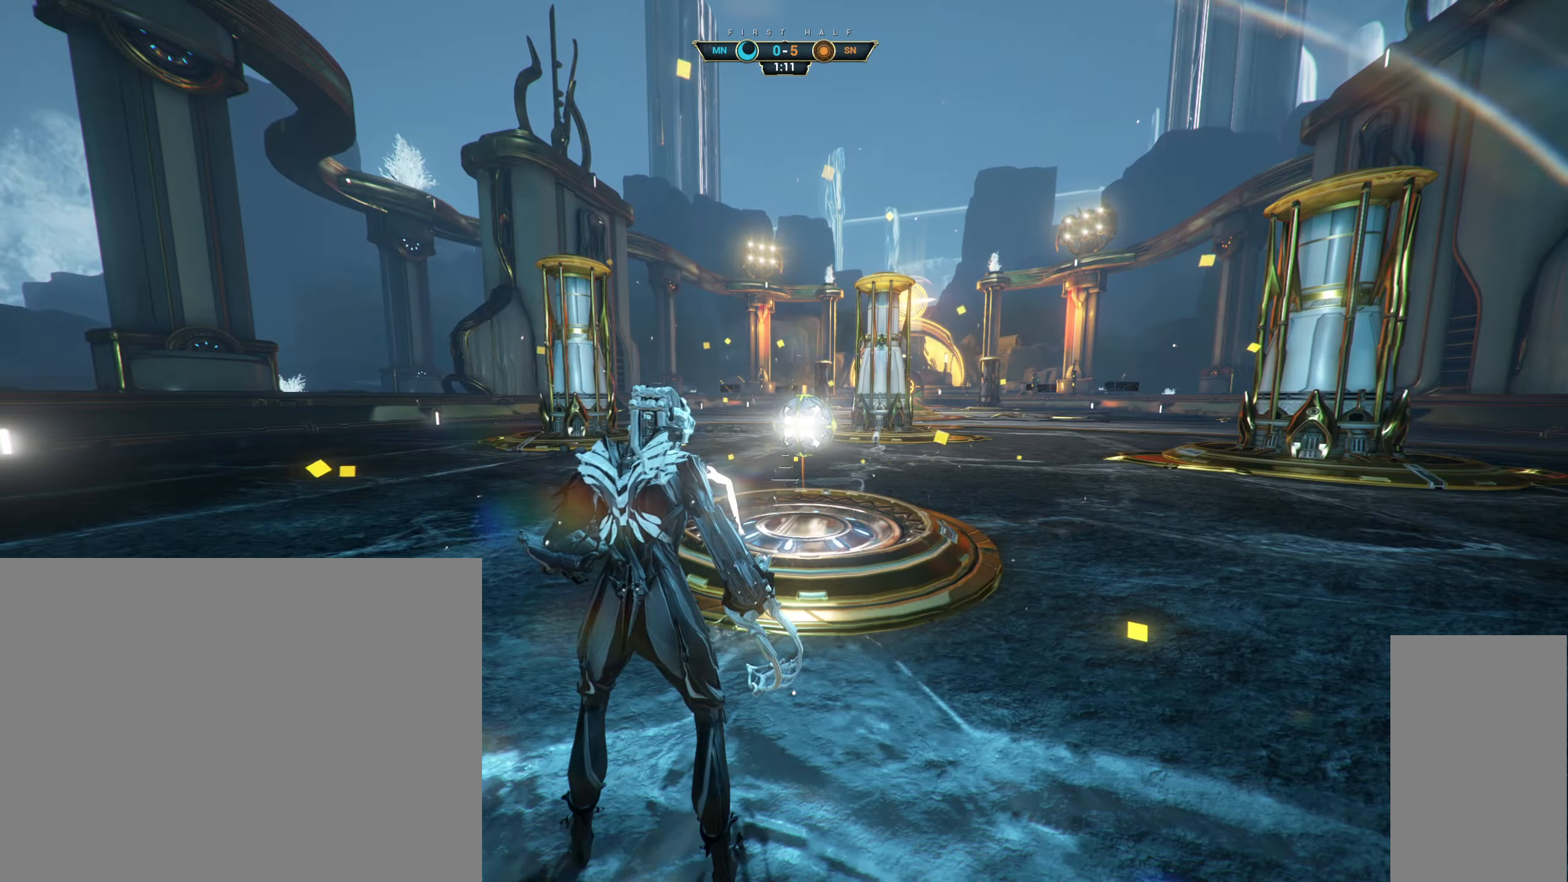
Gameplay with keyboard and mouse; each line is a JSON object with the keys and mouse buttons held at the frame after it. "events" lists presses ("down") and releases ("up") of "a", "ctrl", "d", "e", "q", "s", "shift", "space", "w", "mouse_left", "mouse_wheel", "mouse_right", "mouse_mb4" and "mouse_mb5" between this image and that frame as [ms after this image, input, new state], when the widget could be followed in between. "mouse_left", "mouse_wheel", "mouse_right", "mouse_mb4", "mouse_mb5" = the "left", "wheel", "right", "mb4", "mb5" buttons of the "mouse" list. No other keys are recorded. "wheel" means that the mouse wheel is clicked or scrolled. Not read: mouse_move.
{"keys": ["w"], "mouse": ["right"], "events": [[283, "ctrl", "down"], [366, "w", "down"], [383, "space", "down"], [433, "mouse_right", "down"], [450, "space", "up"], [466, "ctrl", "up"]]}
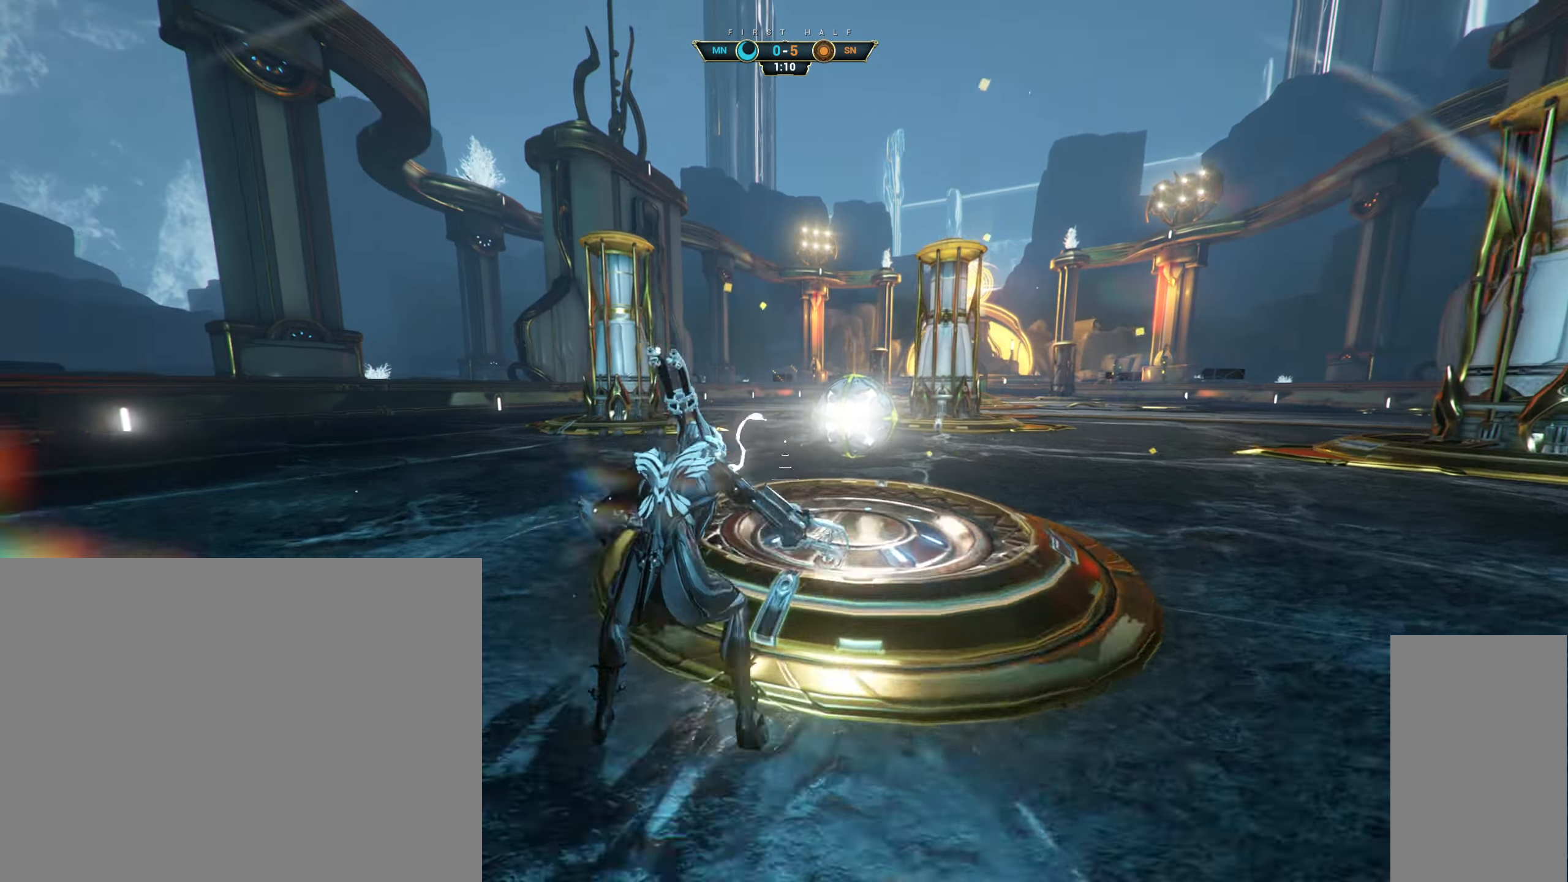
{"keys": ["w"], "mouse": ["left"], "events": [[16, "space", "down"], [33, "mouse_right", "up"], [100, "space", "up"], [216, "mouse_right", "down"], [350, "mouse_right", "up"], [483, "mouse_left", "down"]]}
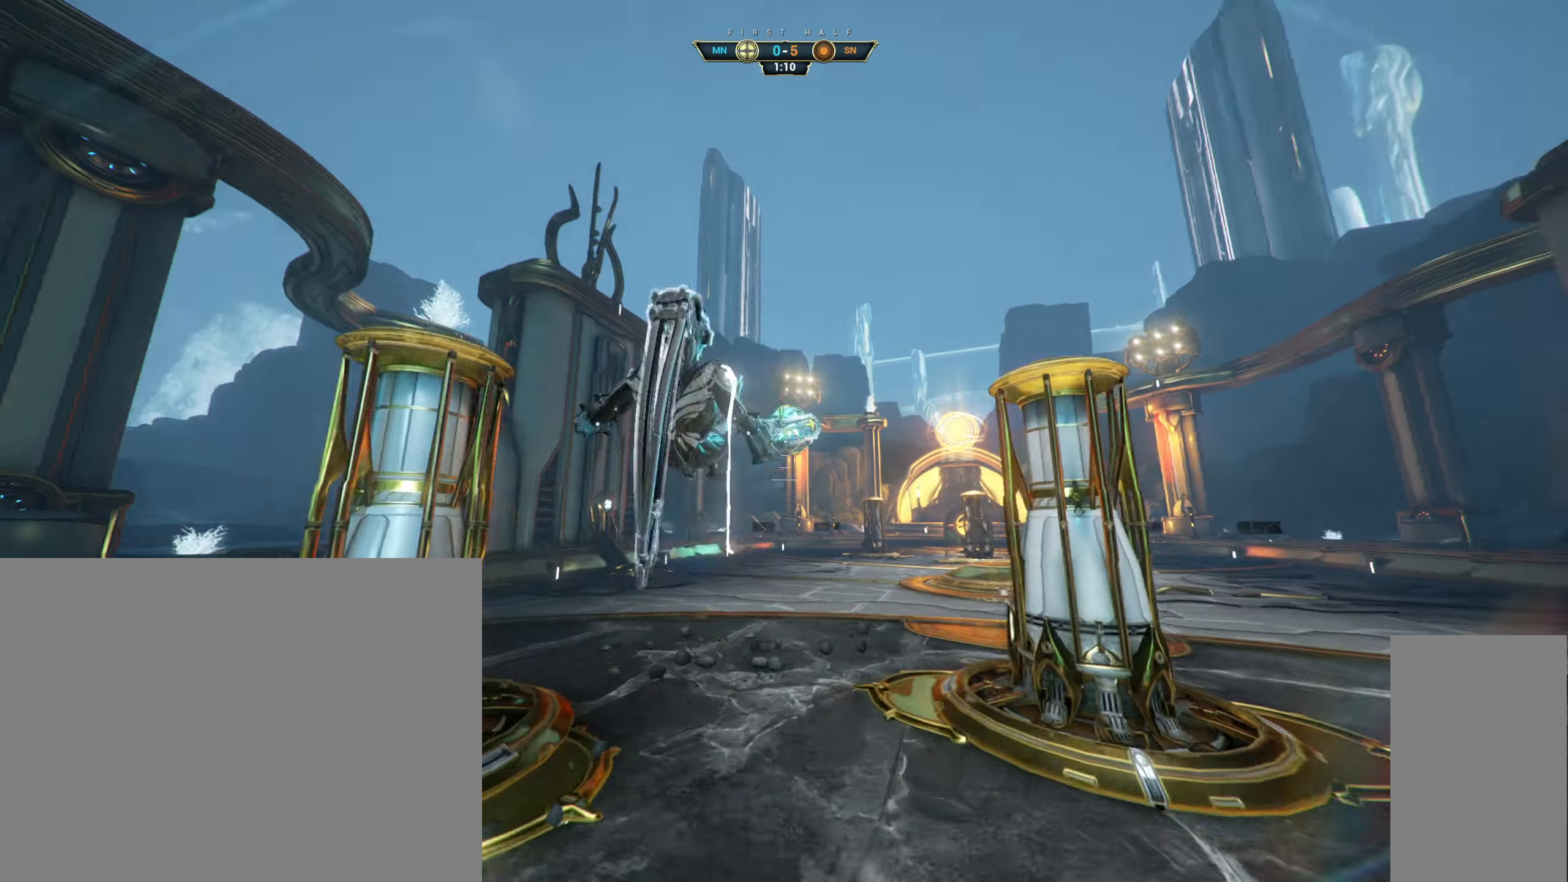
{"keys": ["ctrl", "w"], "mouse": [], "events": [[83, "mouse_left", "up"], [316, "ctrl", "down"]]}
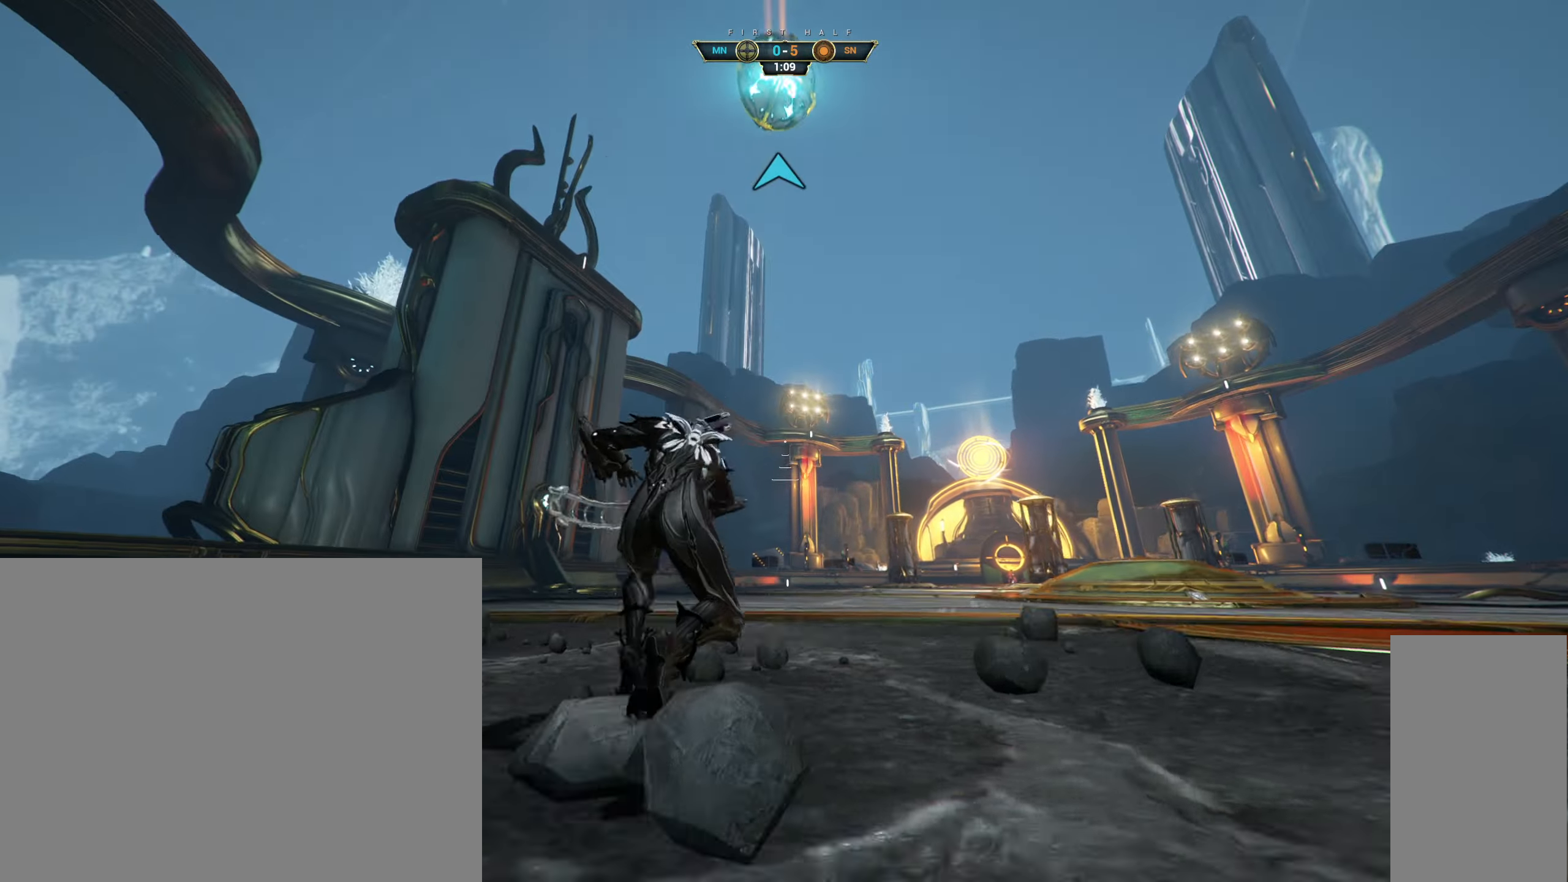
{"keys": ["a", "w"], "mouse": [], "events": [[50, "space", "down"], [83, "space", "up"], [183, "space", "down"], [250, "ctrl", "up"], [266, "space", "up"], [383, "a", "down"]]}
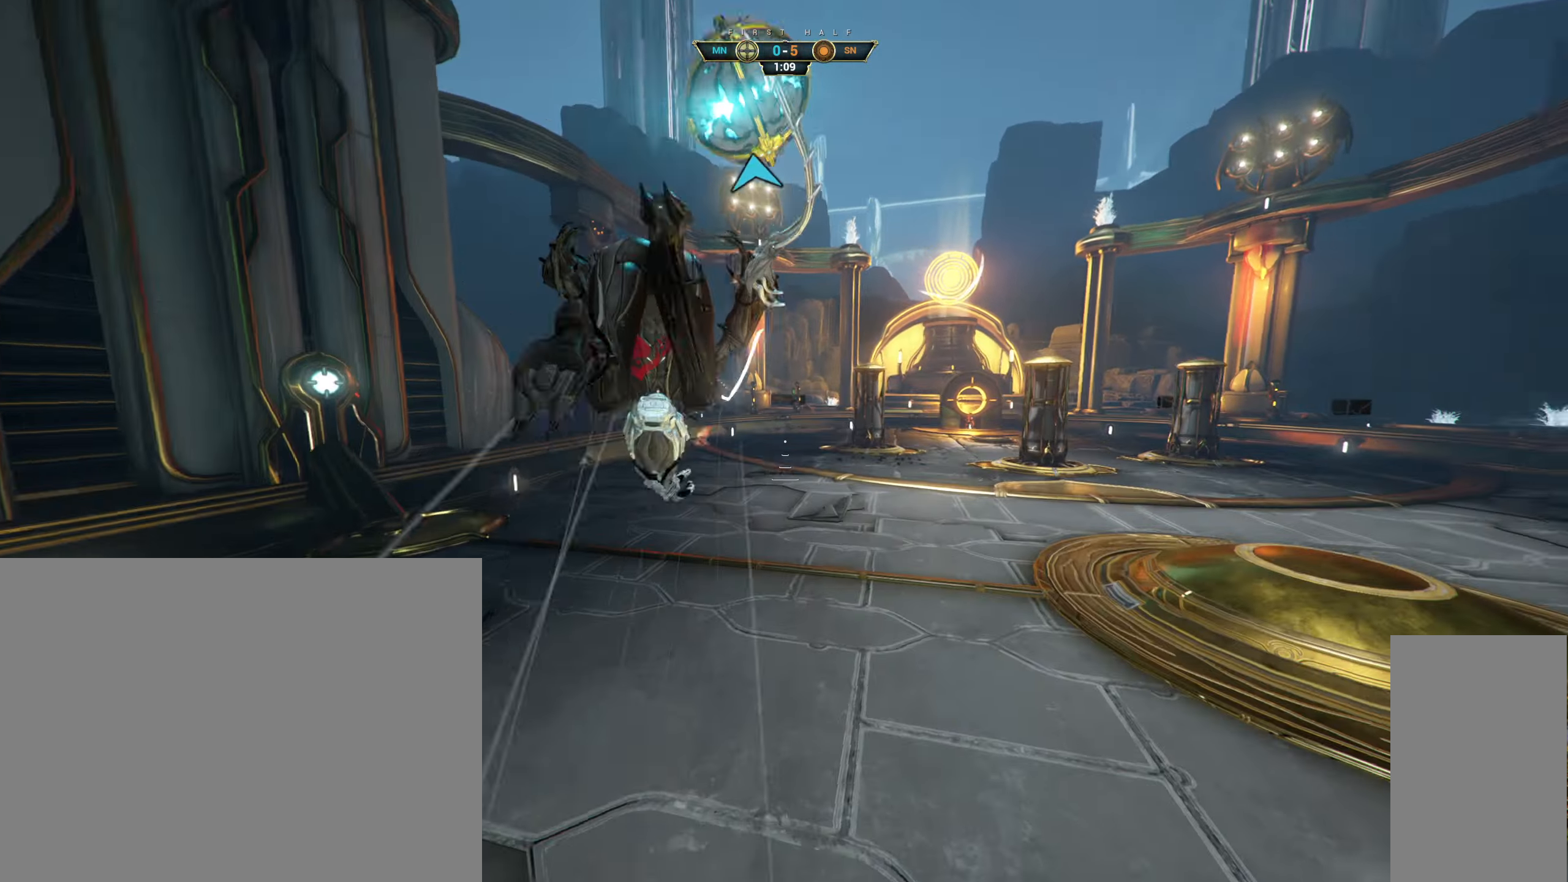
{"keys": ["w"], "mouse": [], "events": [[33, "a", "up"], [250, "mouse_mb4", "down"], [416, "mouse_mb4", "up"]]}
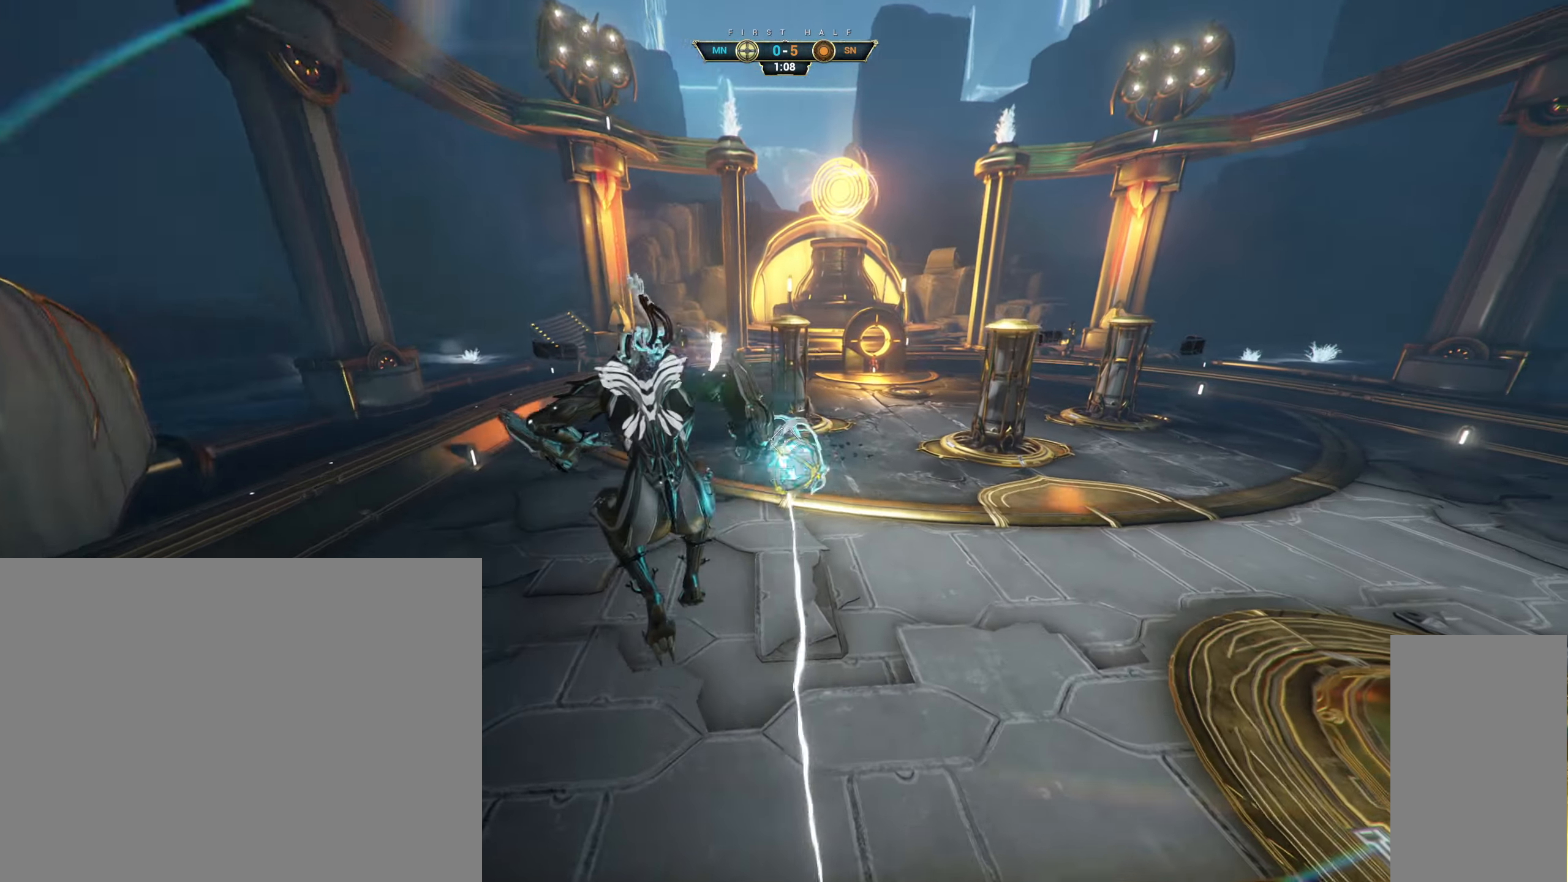
{"keys": ["w"], "mouse": [], "events": [[83, "mouse_left", "down"], [200, "mouse_left", "up"]]}
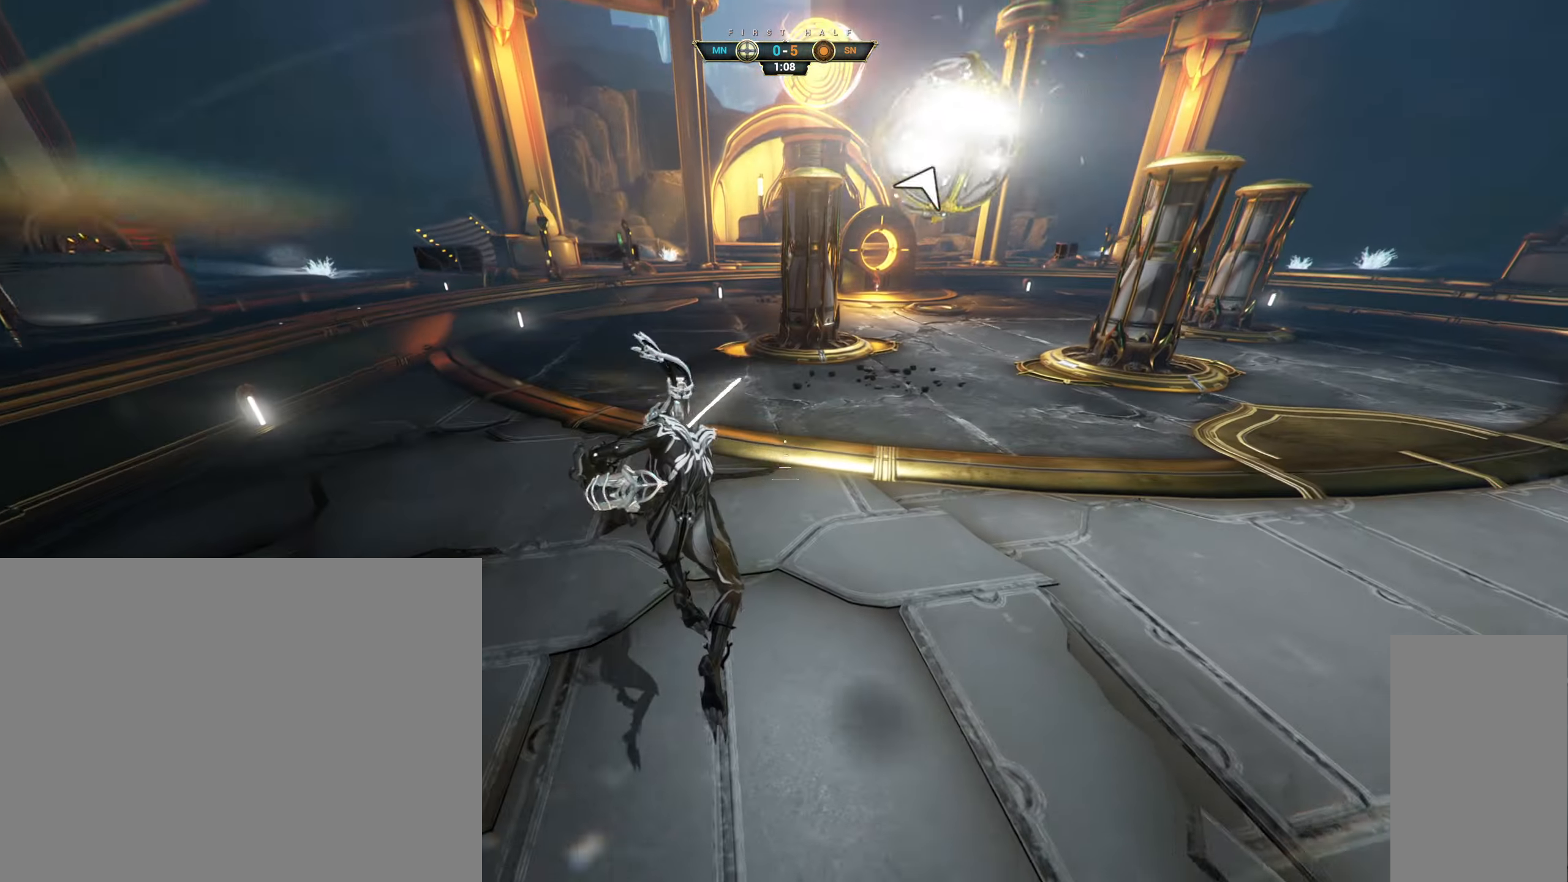
{"keys": ["w"], "mouse": [], "events": [[66, "ctrl", "down"], [317, "space", "down"], [383, "space", "up"], [467, "ctrl", "up"]]}
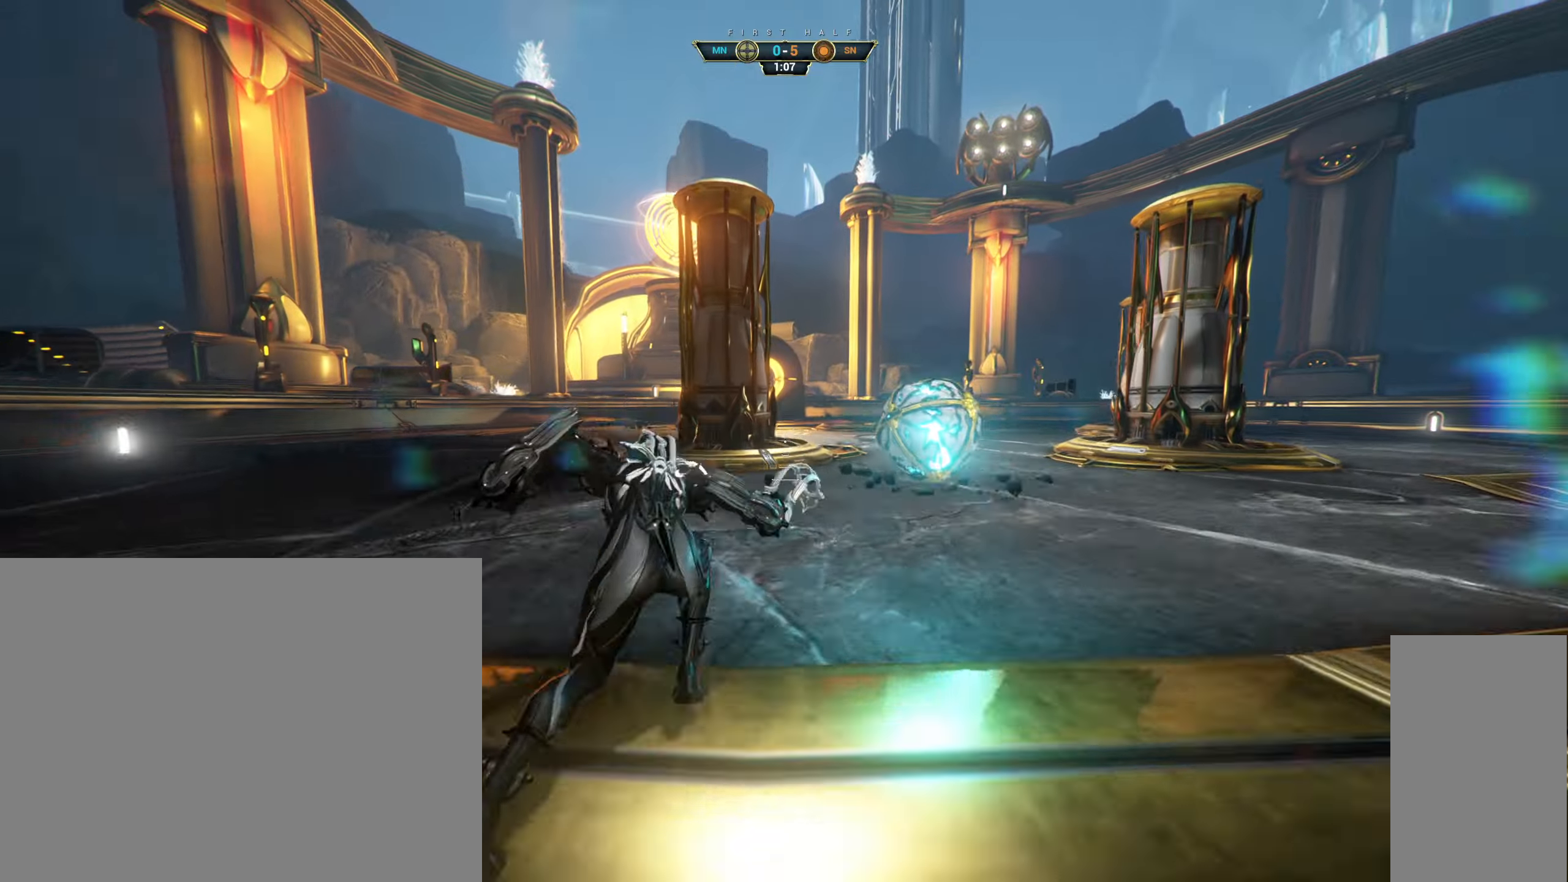
{"keys": ["space", "w"], "mouse": [], "events": [[17, "space", "down"], [100, "space", "up"], [450, "space", "down"]]}
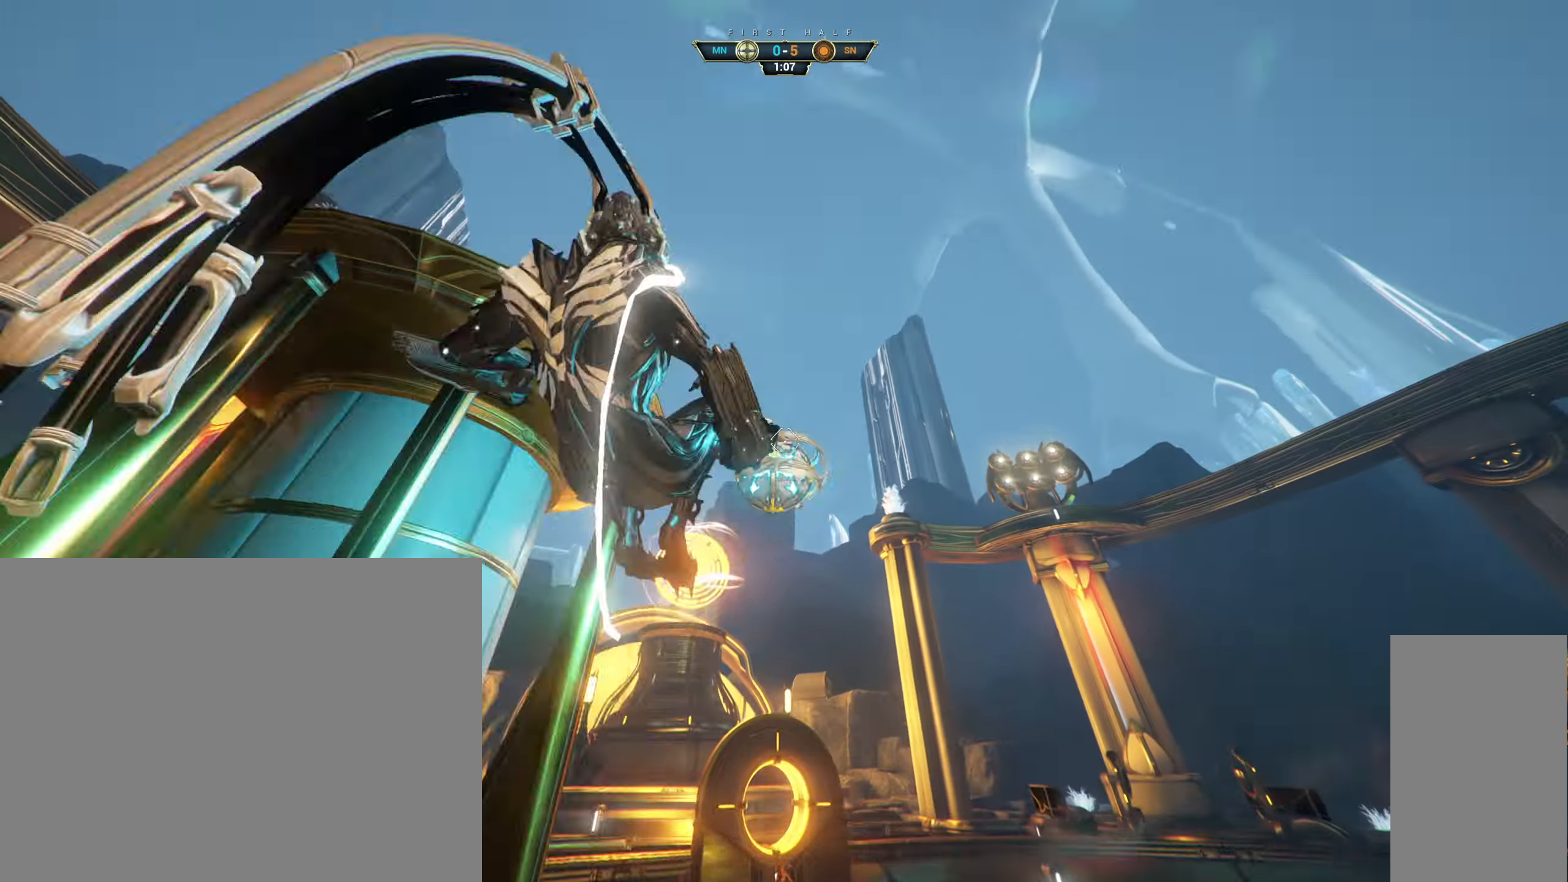
{"keys": ["ctrl", "w"], "mouse": [], "events": [[17, "mouse_left", "down"], [17, "space", "up"], [67, "w", "up"], [100, "mouse_left", "up"], [150, "s", "down"], [250, "w", "down"], [317, "s", "up"], [417, "ctrl", "down"]]}
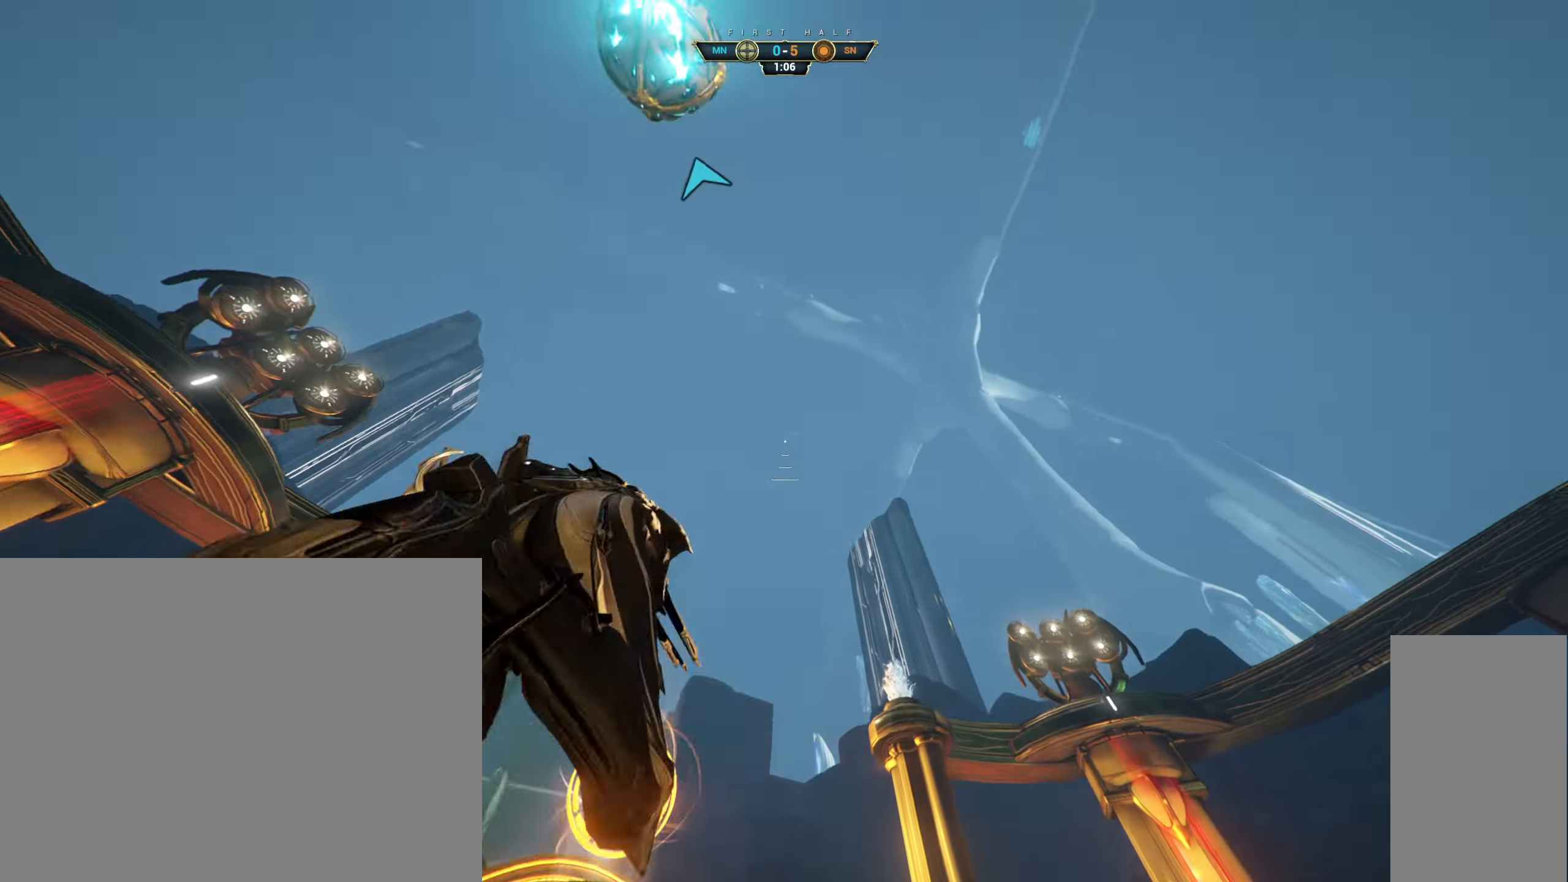
{"keys": ["w"], "mouse": [], "events": [[50, "space", "down"], [117, "space", "up"], [133, "ctrl", "up"], [217, "a", "down"], [300, "a", "up"], [367, "mouse_left", "down"], [467, "mouse_left", "up"]]}
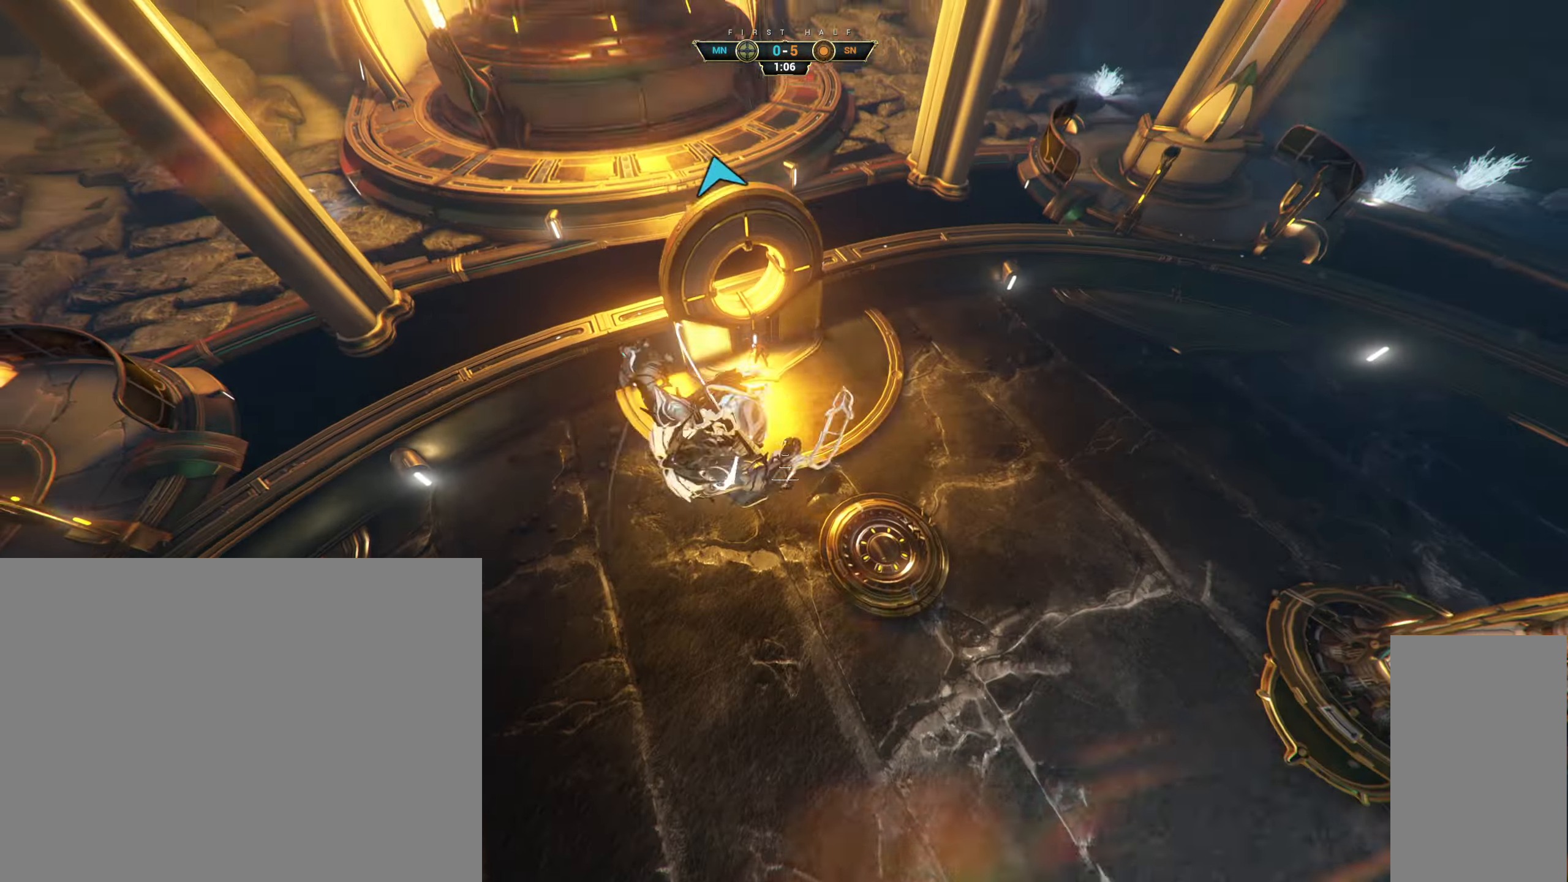
{"keys": ["w"], "mouse": [], "events": []}
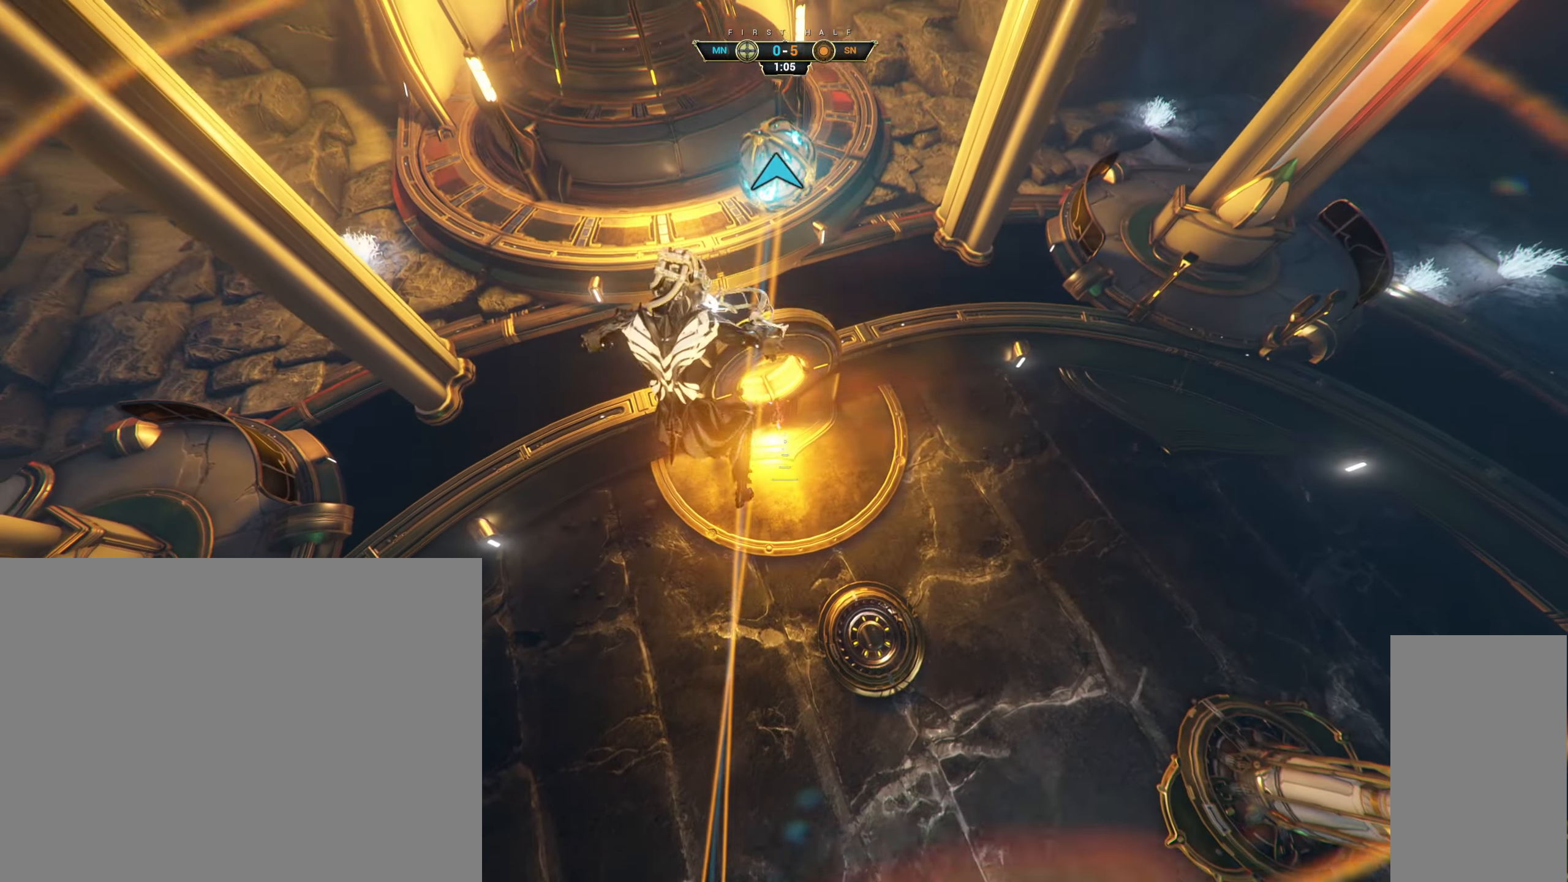
{"keys": ["a", "w"], "mouse": ["right"], "events": [[67, "mouse_right", "down"], [200, "ctrl", "down"], [267, "ctrl", "up"], [400, "a", "down"]]}
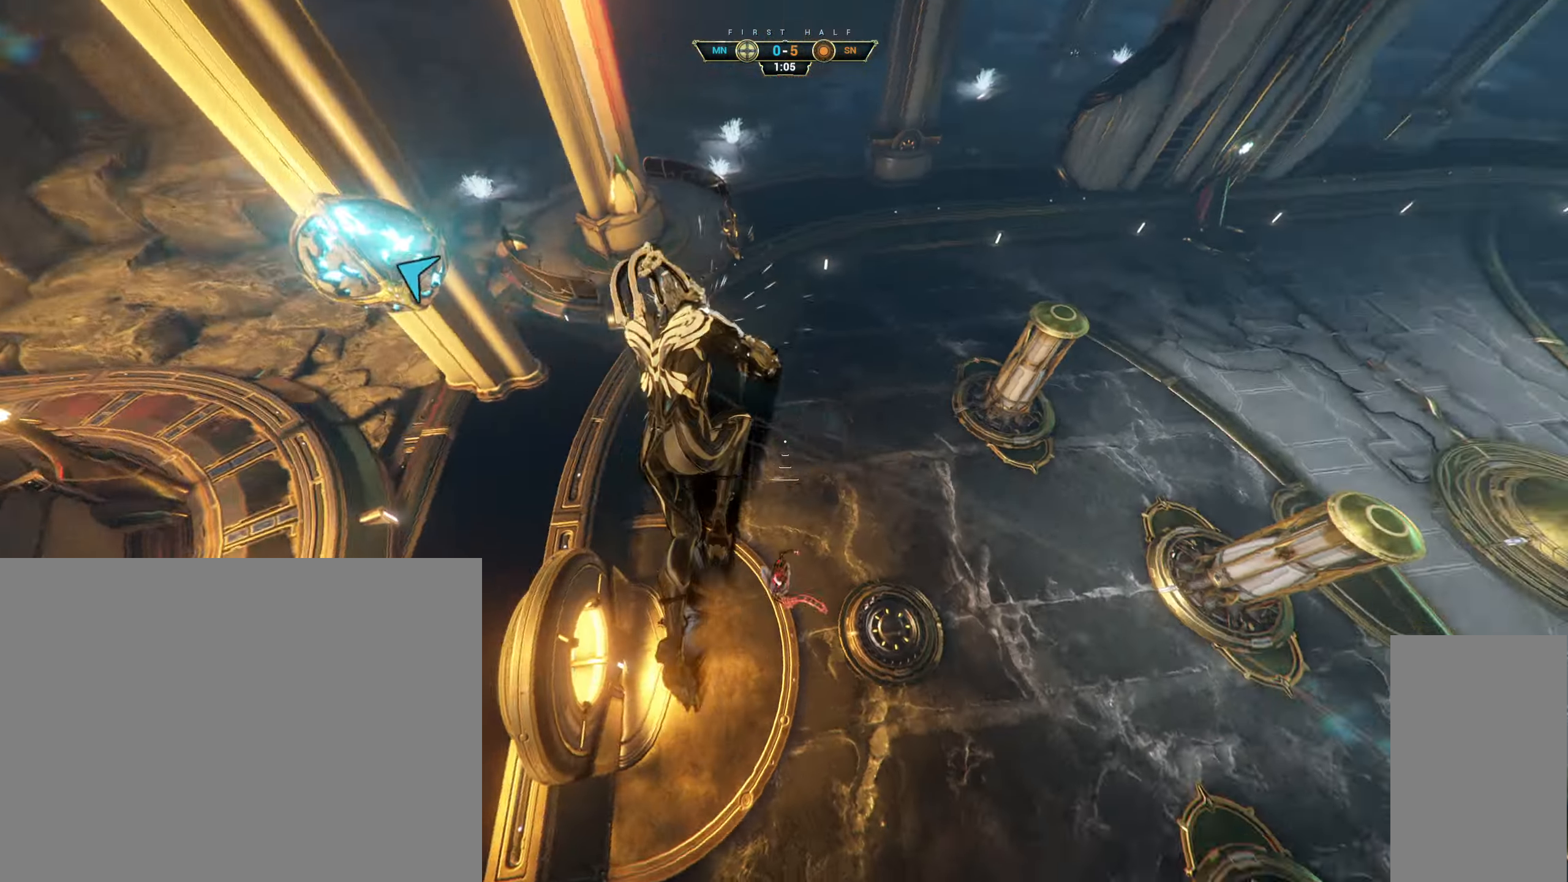
{"keys": ["w"], "mouse": ["left"], "events": [[17, "space", "down"], [50, "space", "up"], [200, "a", "up"], [217, "mouse_right", "up"], [500, "mouse_left", "down"]]}
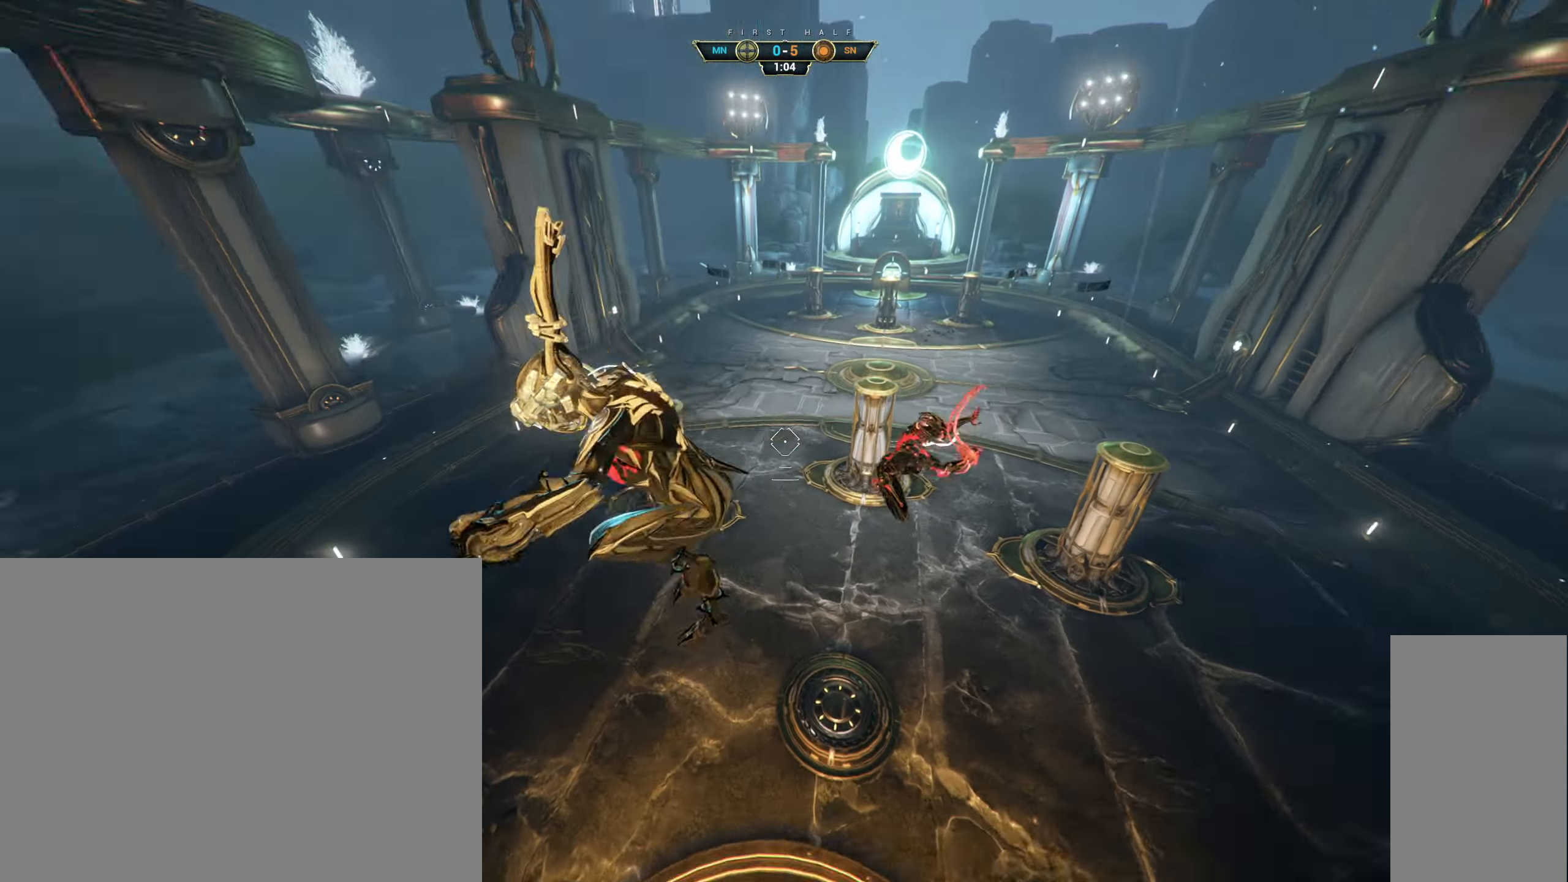
{"keys": ["ctrl", "w"], "mouse": [], "events": [[117, "mouse_left", "up"], [450, "ctrl", "down"]]}
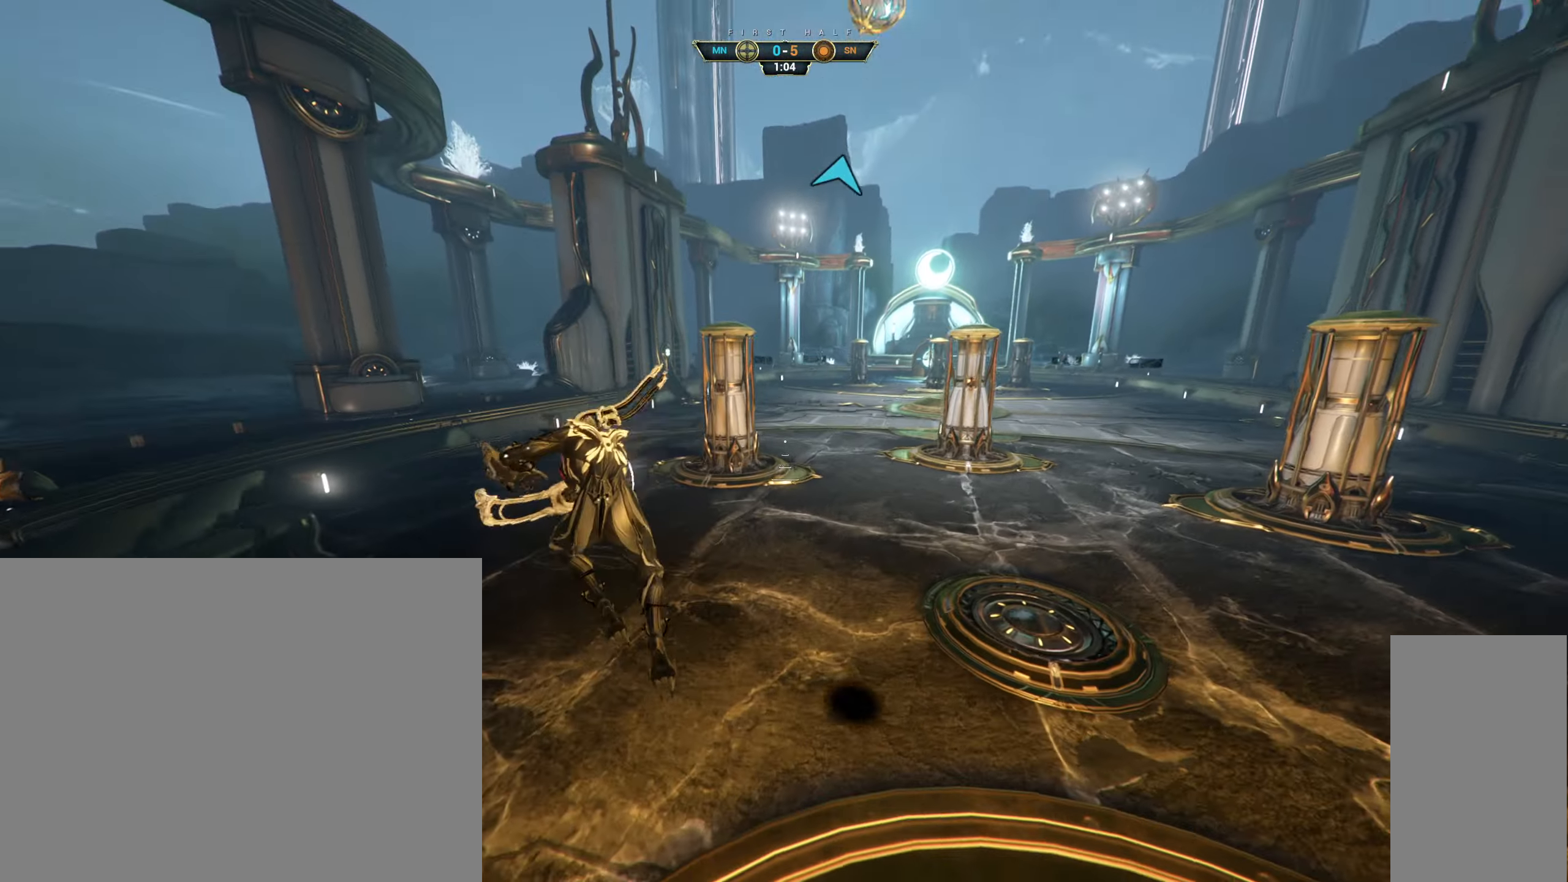
{"keys": ["w"], "mouse": [], "events": [[183, "space", "down"], [217, "space", "up"], [317, "space", "down"], [333, "ctrl", "up"], [400, "space", "up"]]}
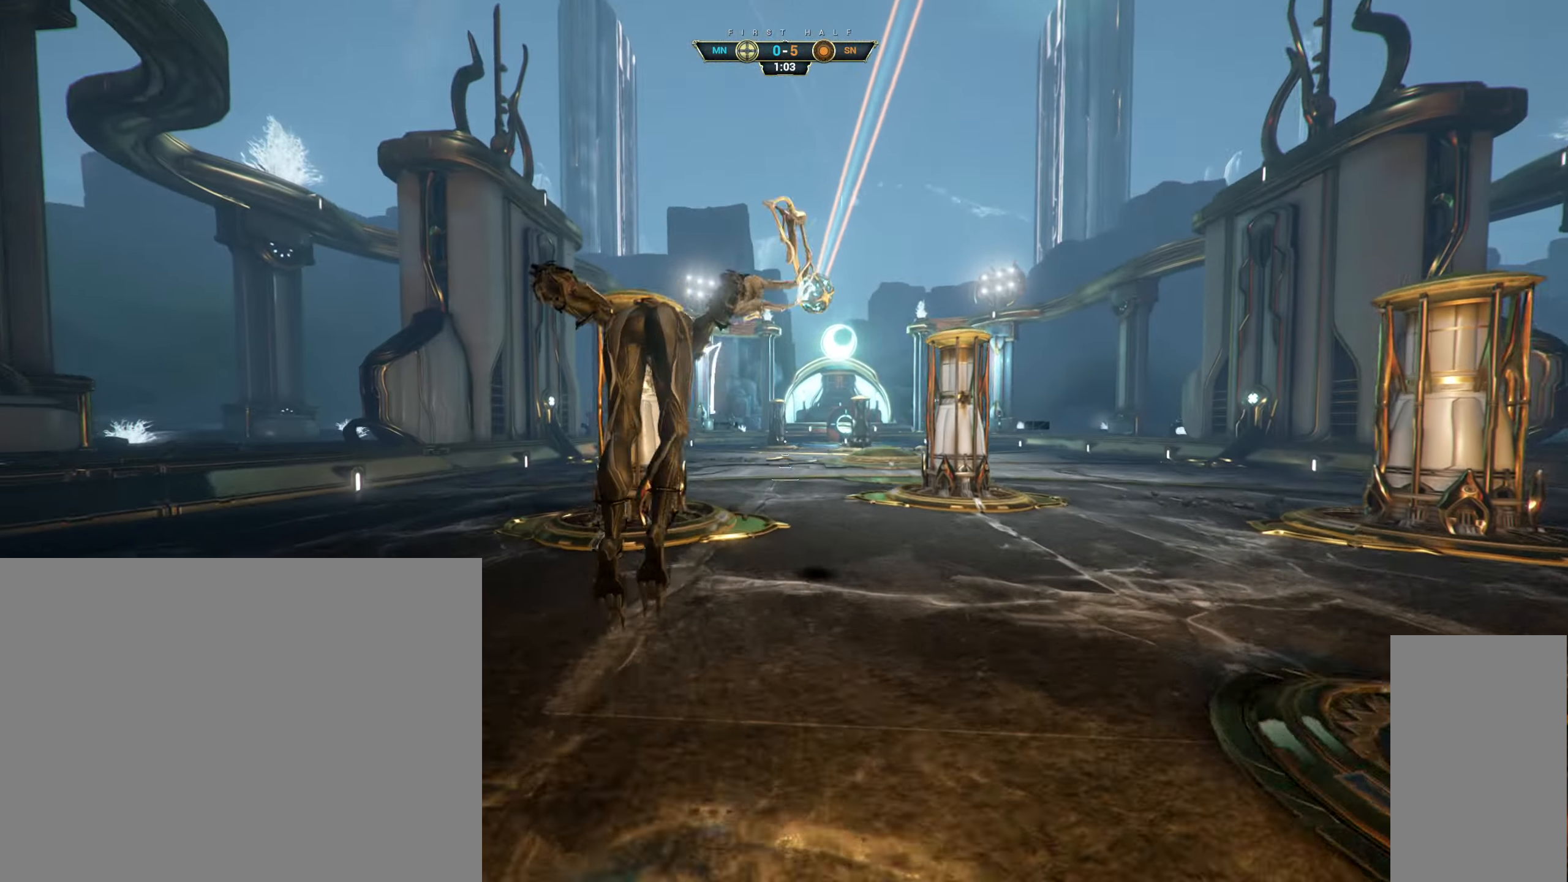
{"keys": [], "mouse": [], "events": [[17, "w", "up"]]}
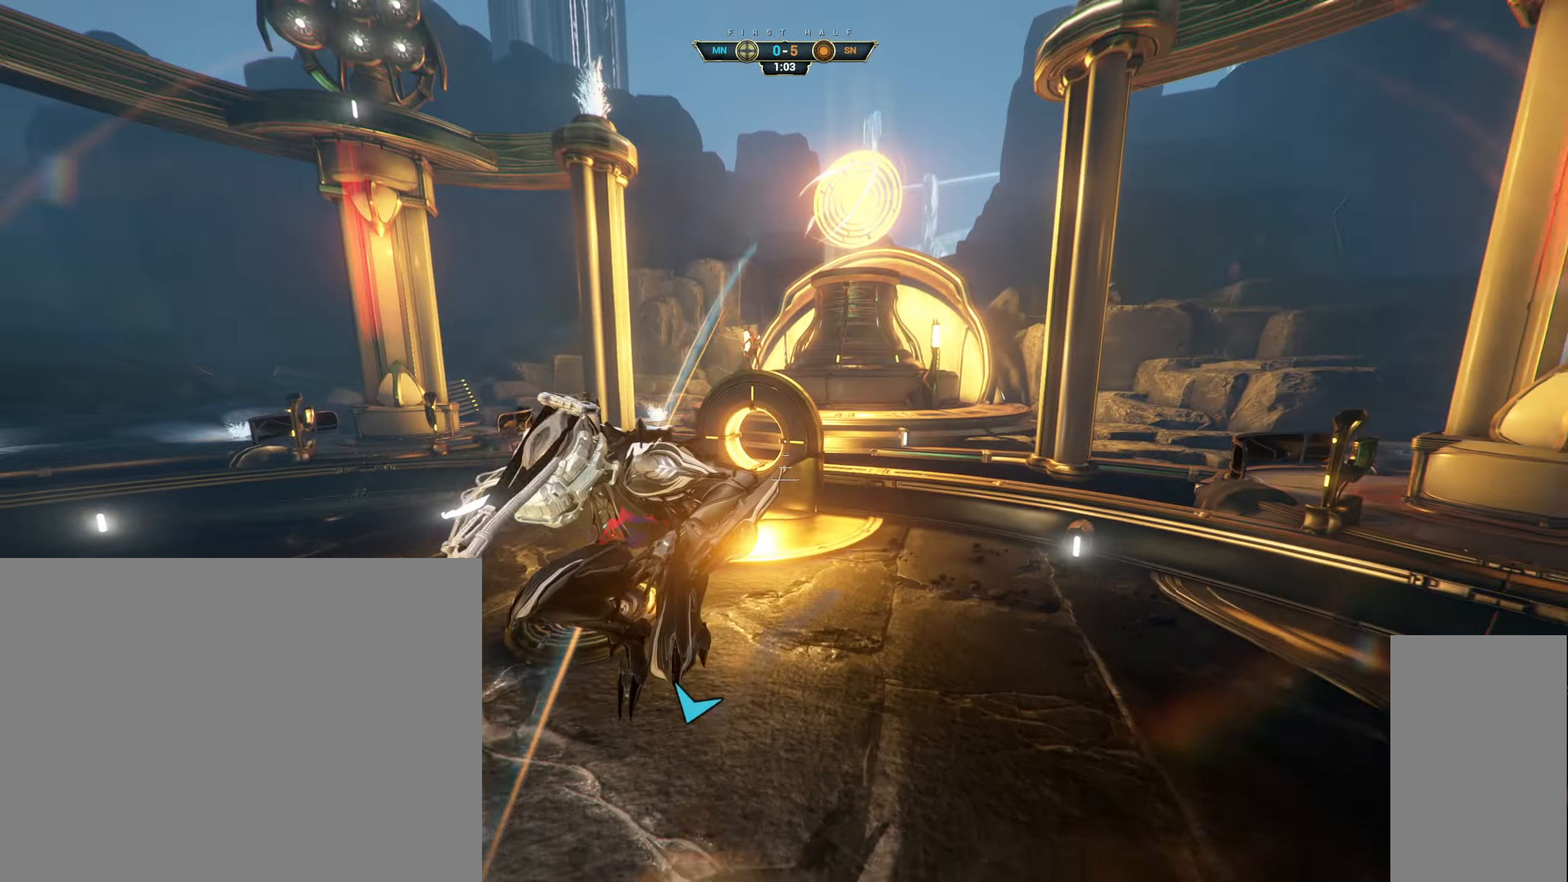
{"keys": [], "mouse": []}